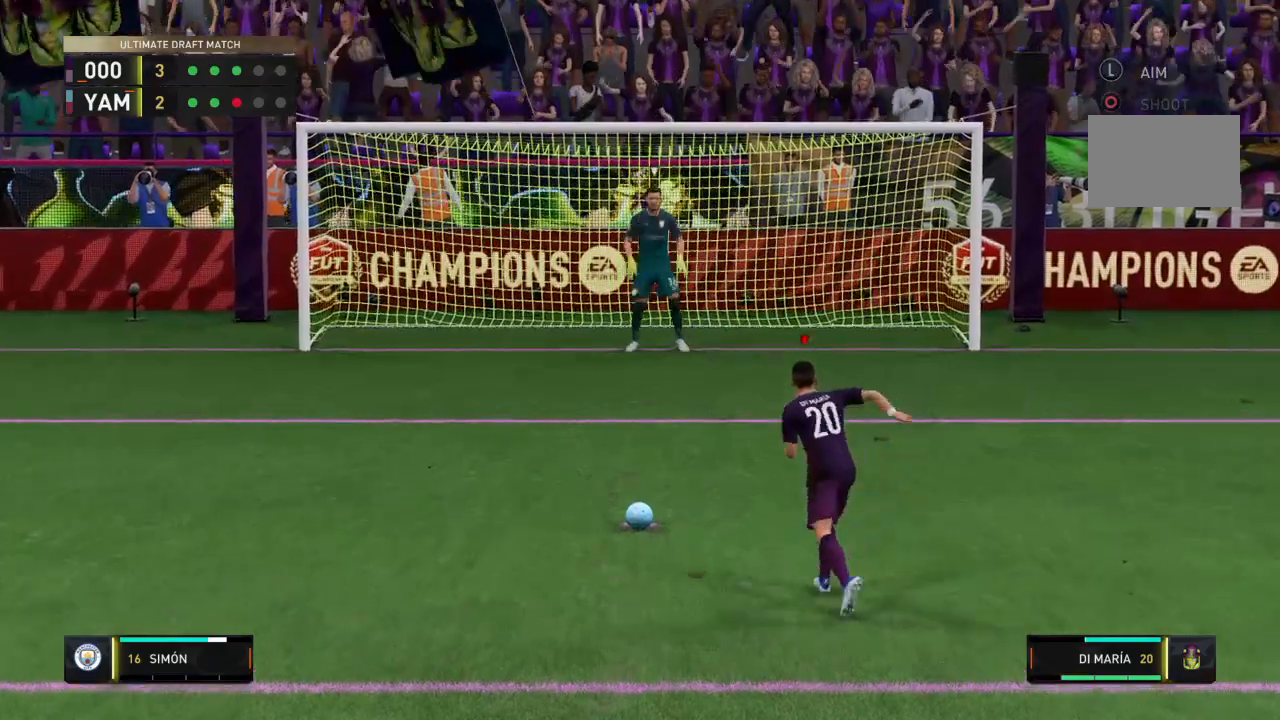
Gameplay with a controller (PlayStation layout); each line is a JSON object with the inputs held at the frame after it. "events" lists button and stick changes between this image and that frame as [ms after this image, input, new state], when the widget could be followed in between. Not read: L3 R3.
{"buttons": [], "left_stick": "left", "right_stick": "center", "events": []}
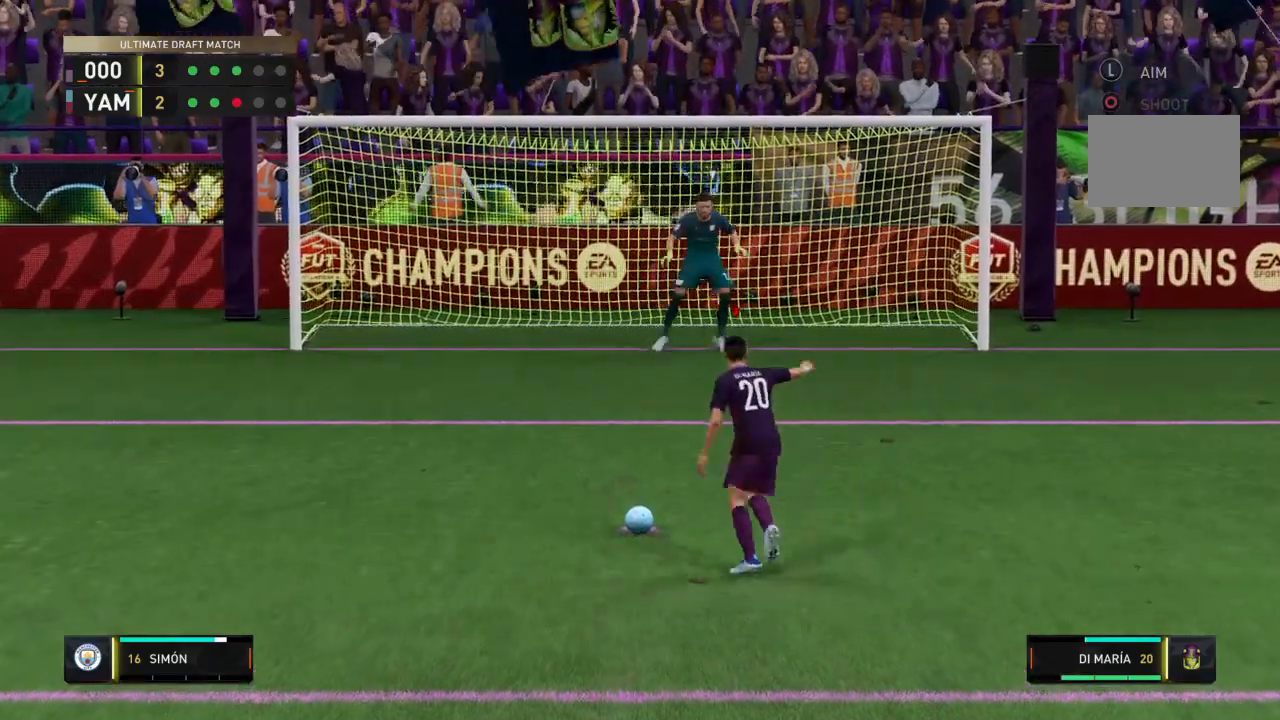
{"buttons": [], "left_stick": "left", "right_stick": "center", "events": []}
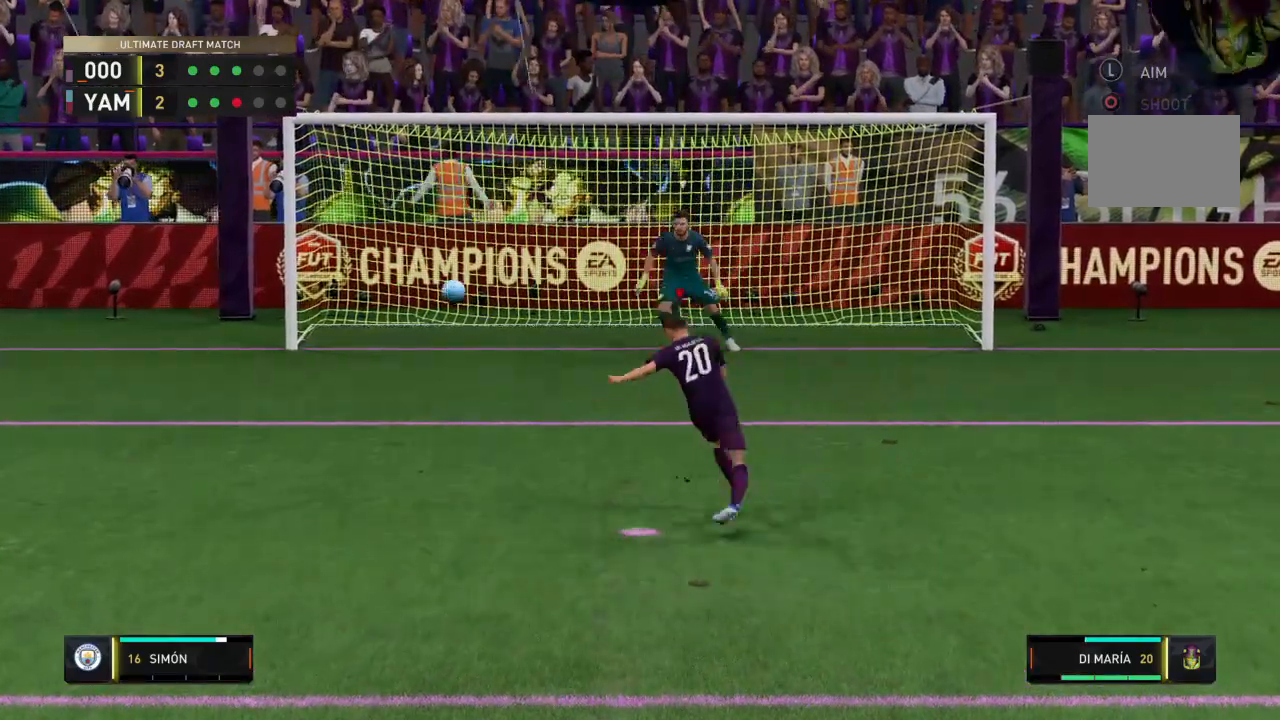
{"buttons": [], "left_stick": "left", "right_stick": "center", "events": []}
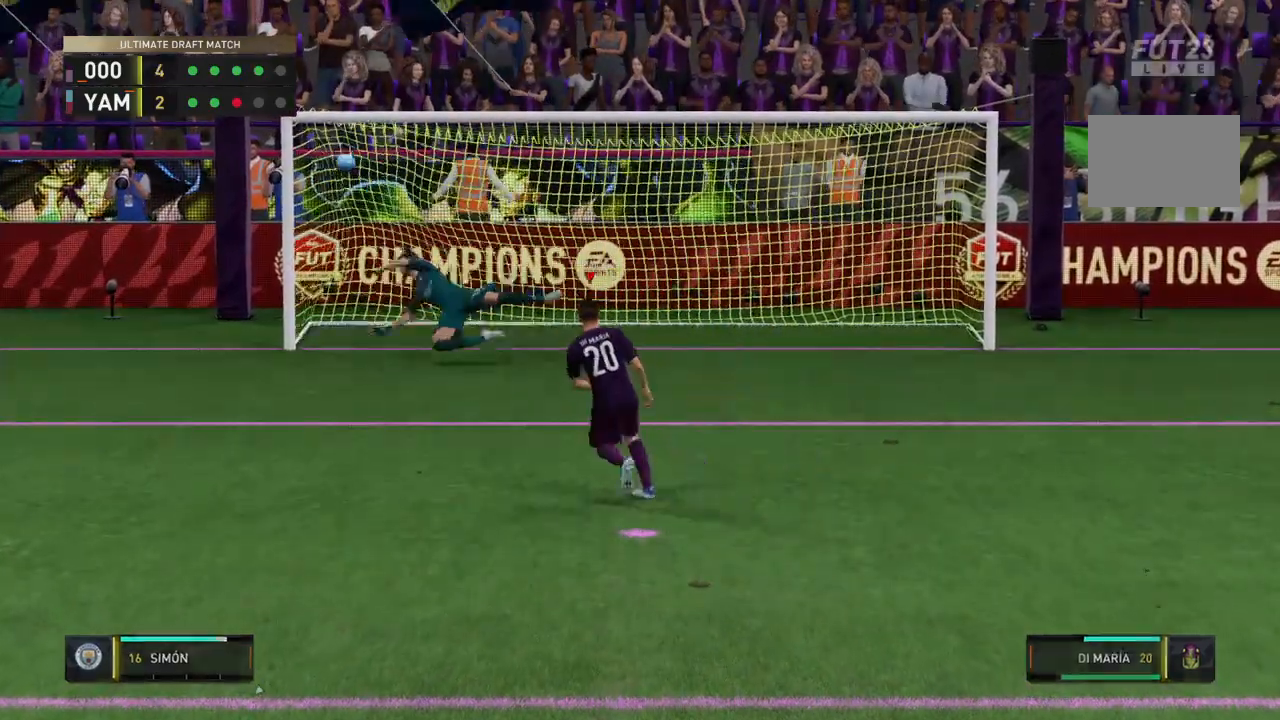
{"buttons": [], "left_stick": "center", "right_stick": "center", "events": [[67, "left_stick", "center"]]}
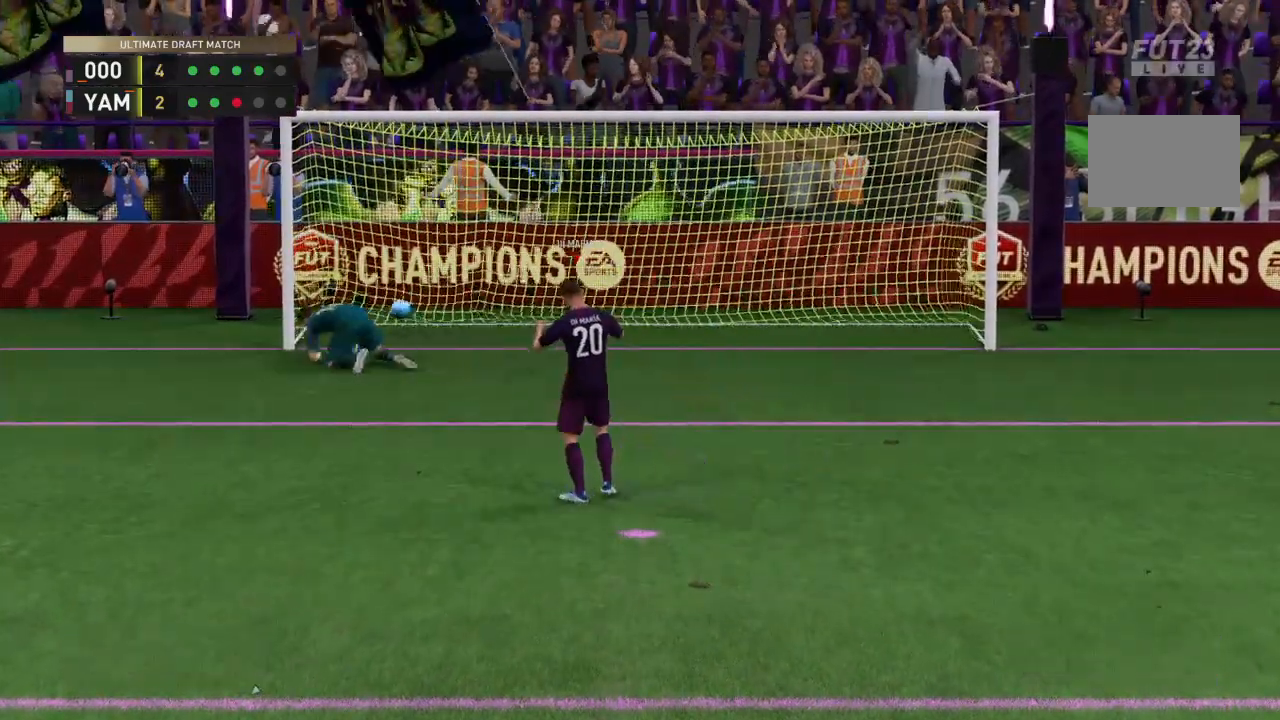
{"buttons": [], "left_stick": "center", "right_stick": "center", "events": []}
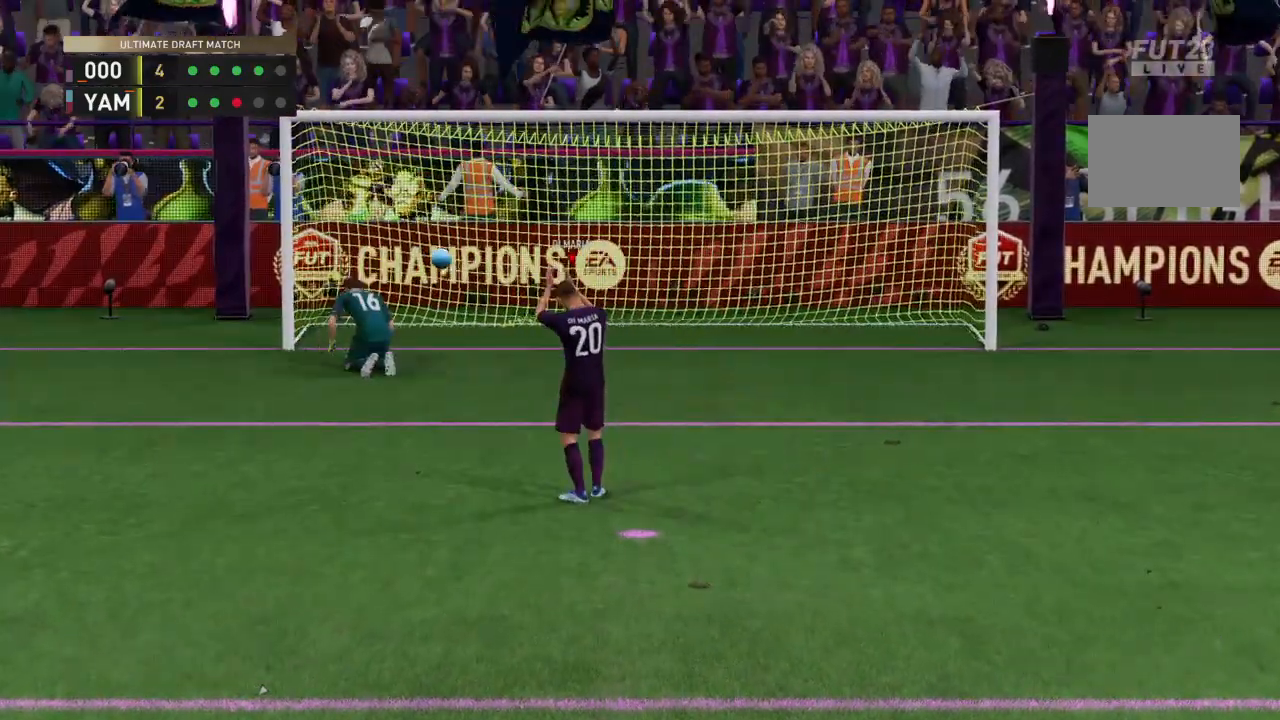
{"buttons": [], "left_stick": "center", "right_stick": "center", "events": []}
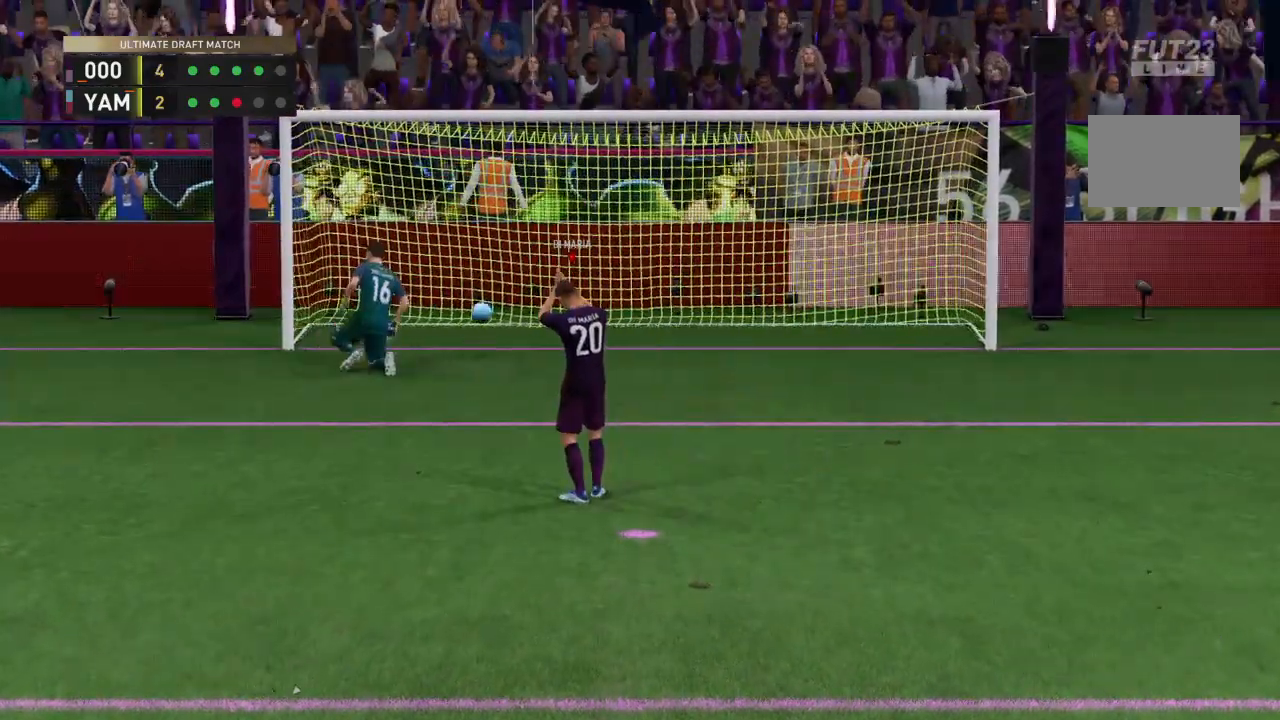
{"buttons": [], "left_stick": "center", "right_stick": "center", "events": []}